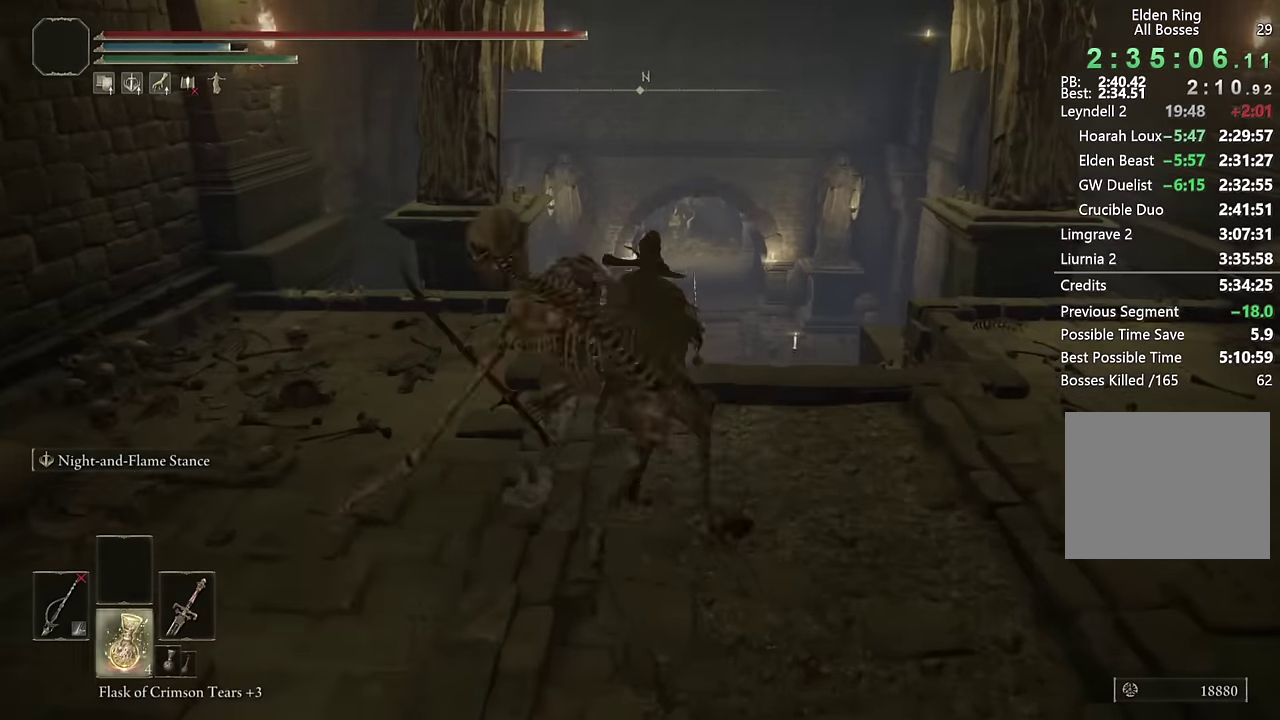
Gameplay with a controller (PlayStation layout); each line is a JSON object with the inputs held at the frame after it. "events" lists button and stick changes between this image and that frame as [ms after this image, input, new state], when the widget could be followed in between. Not read: L1.
{"buttons": ["CIRCLE"], "left_stick": "up", "right_stick": "center", "events": [[50, "DPAD_DOWN", "up"]]}
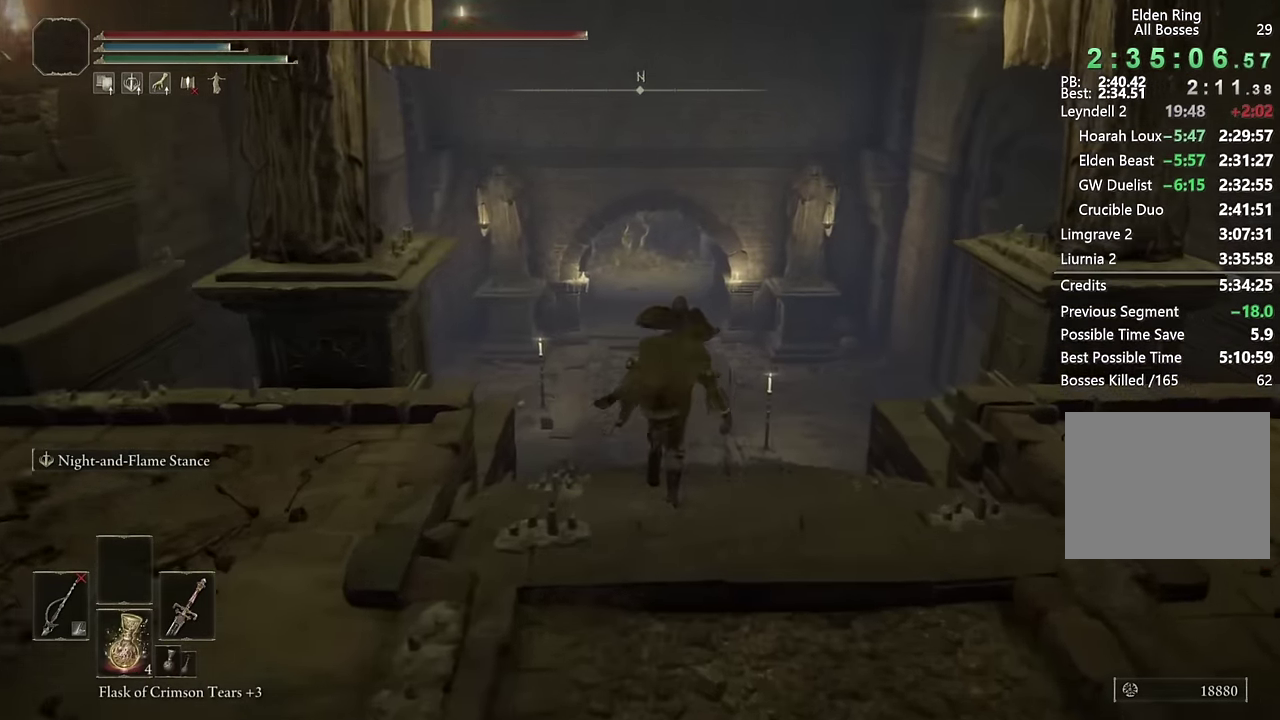
{"buttons": ["CIRCLE"], "left_stick": "up", "right_stick": "up", "events": [[483, "right_stick", "up"]]}
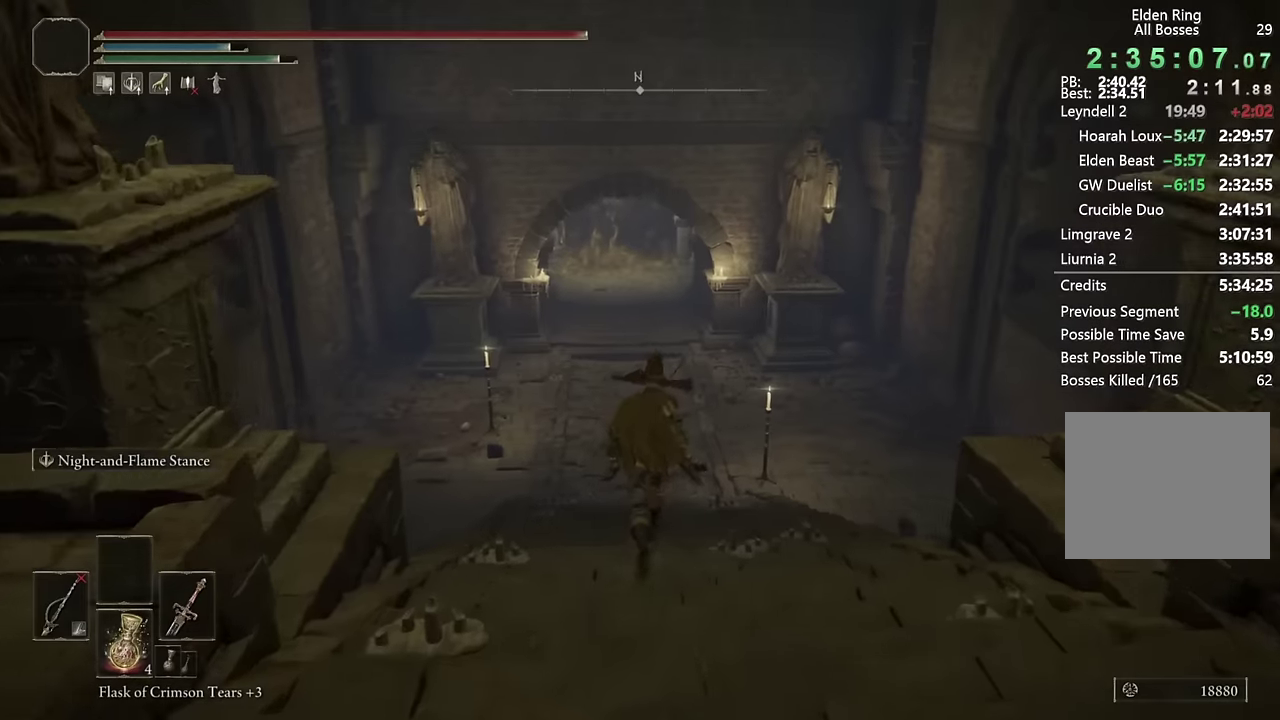
{"buttons": ["CIRCLE"], "left_stick": "up", "right_stick": "center", "events": [[117, "right_stick", "center"]]}
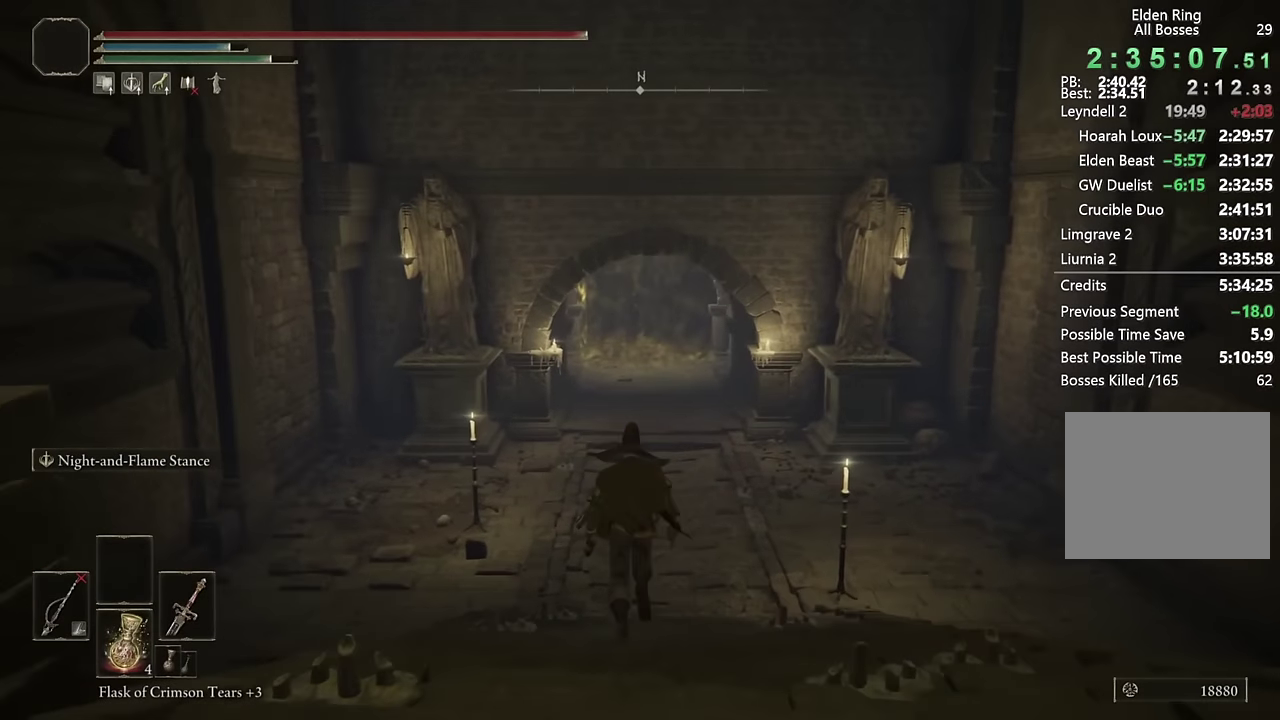
{"buttons": ["CIRCLE"], "left_stick": "up", "right_stick": "center", "events": []}
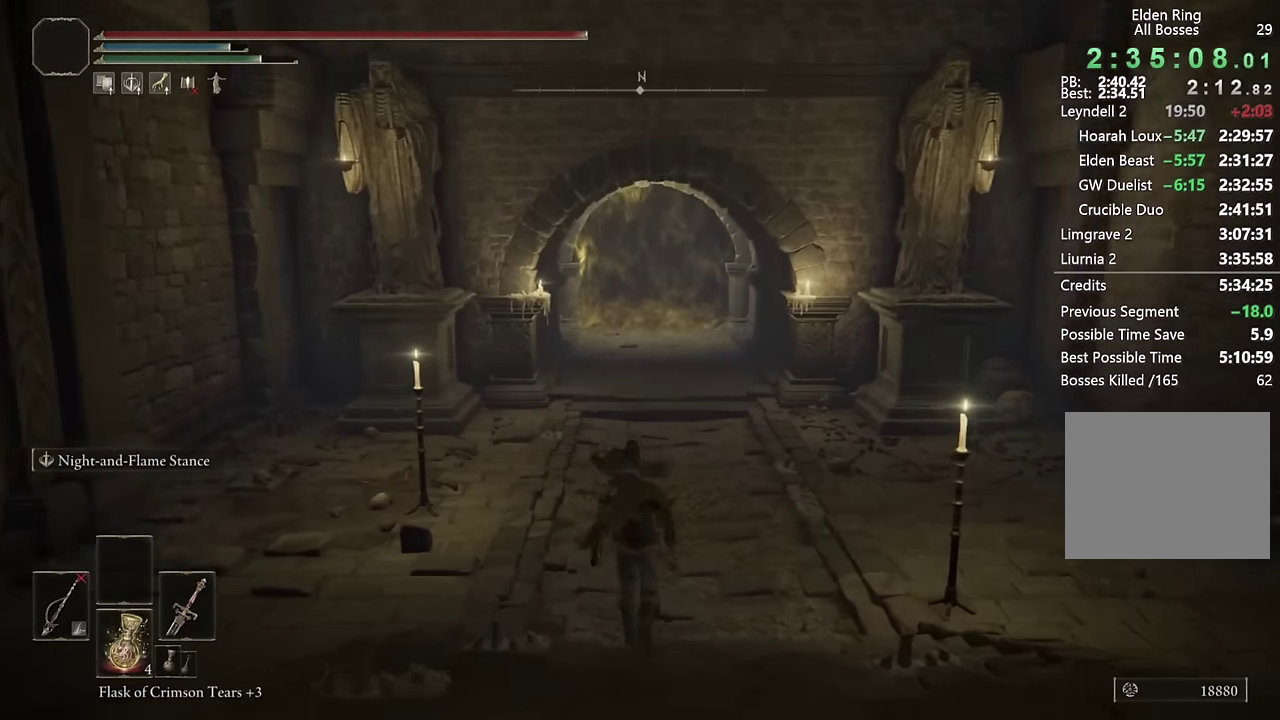
{"buttons": ["CIRCLE", "TRIANGLE"], "left_stick": "up", "right_stick": "center", "events": [[233, "TRIANGLE", "down"]]}
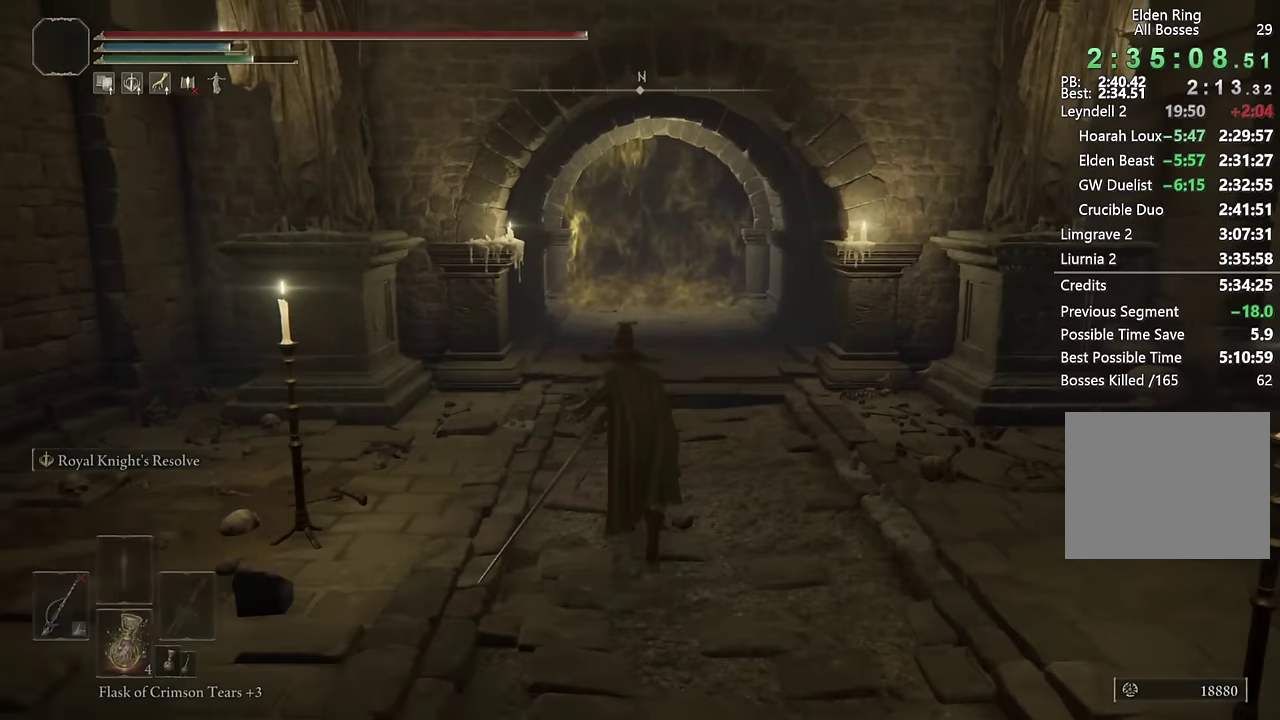
{"buttons": ["CIRCLE"], "left_stick": "up", "right_stick": "center", "events": [[17, "TRIANGLE", "up"]]}
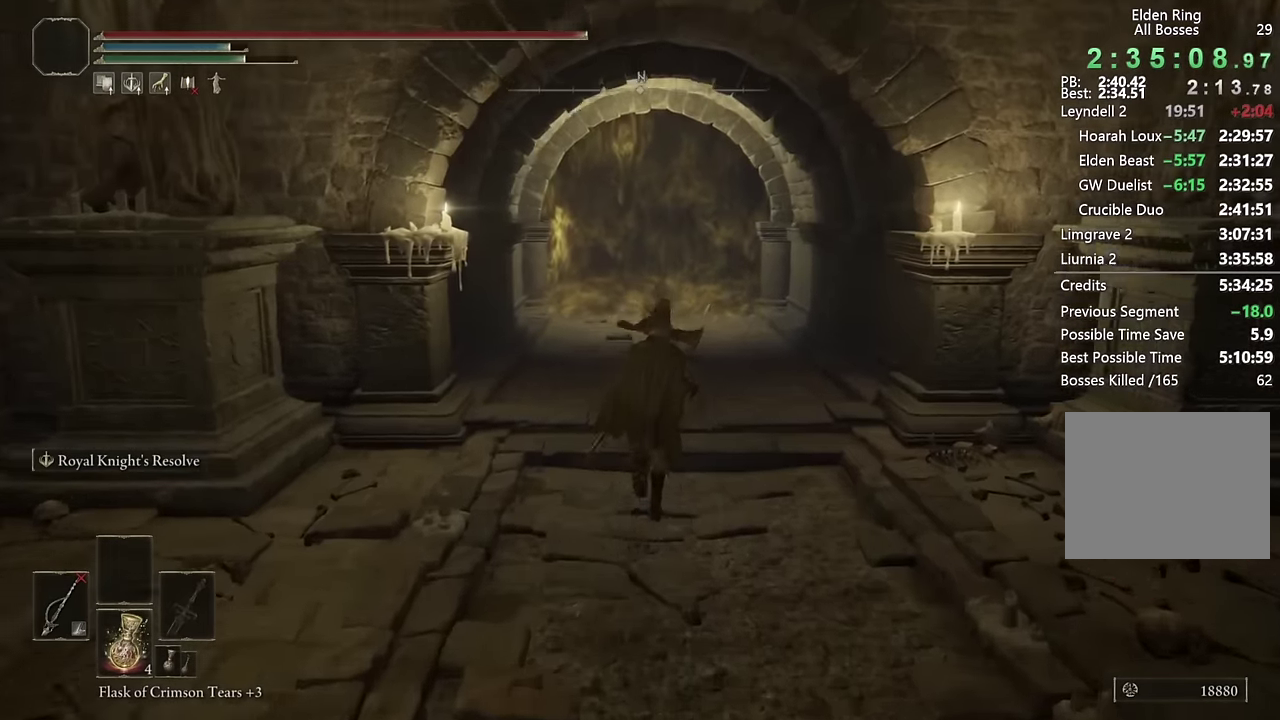
{"buttons": ["CIRCLE"], "left_stick": "up", "right_stick": "center", "events": []}
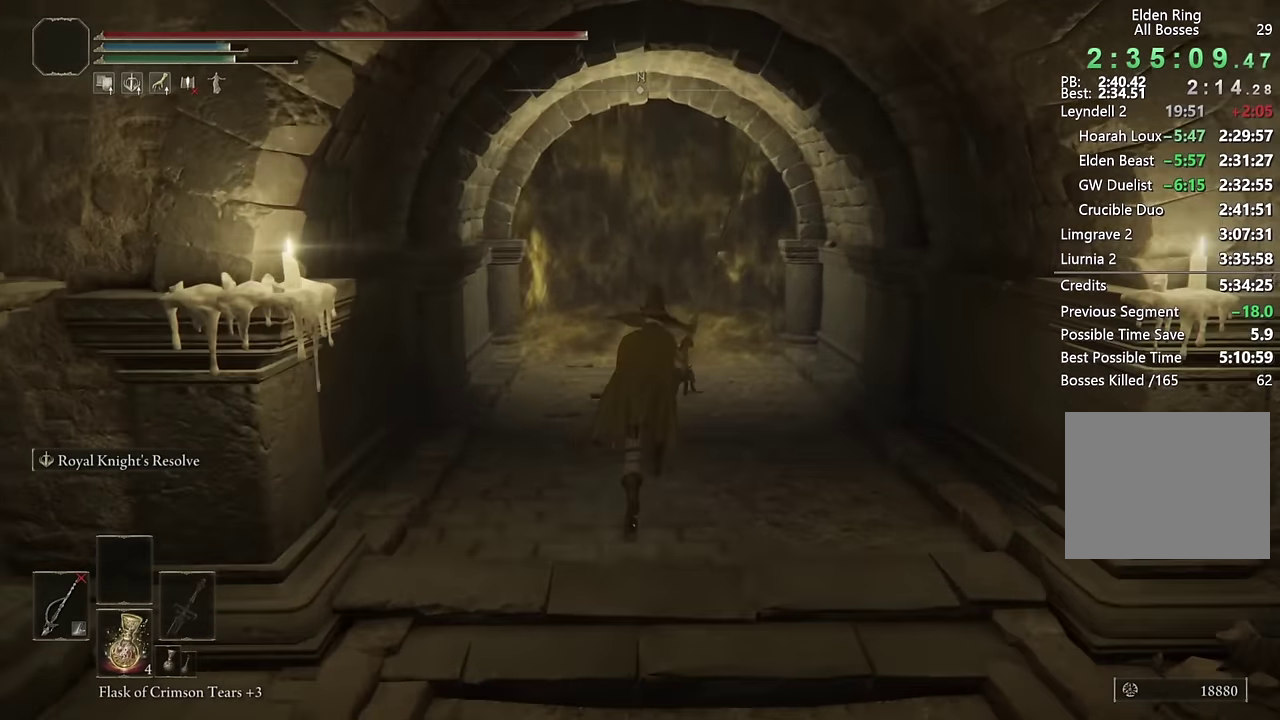
{"buttons": ["CIRCLE"], "left_stick": "up", "right_stick": "center", "events": [[300, "right_stick", "down-left"], [367, "right_stick", "center"]]}
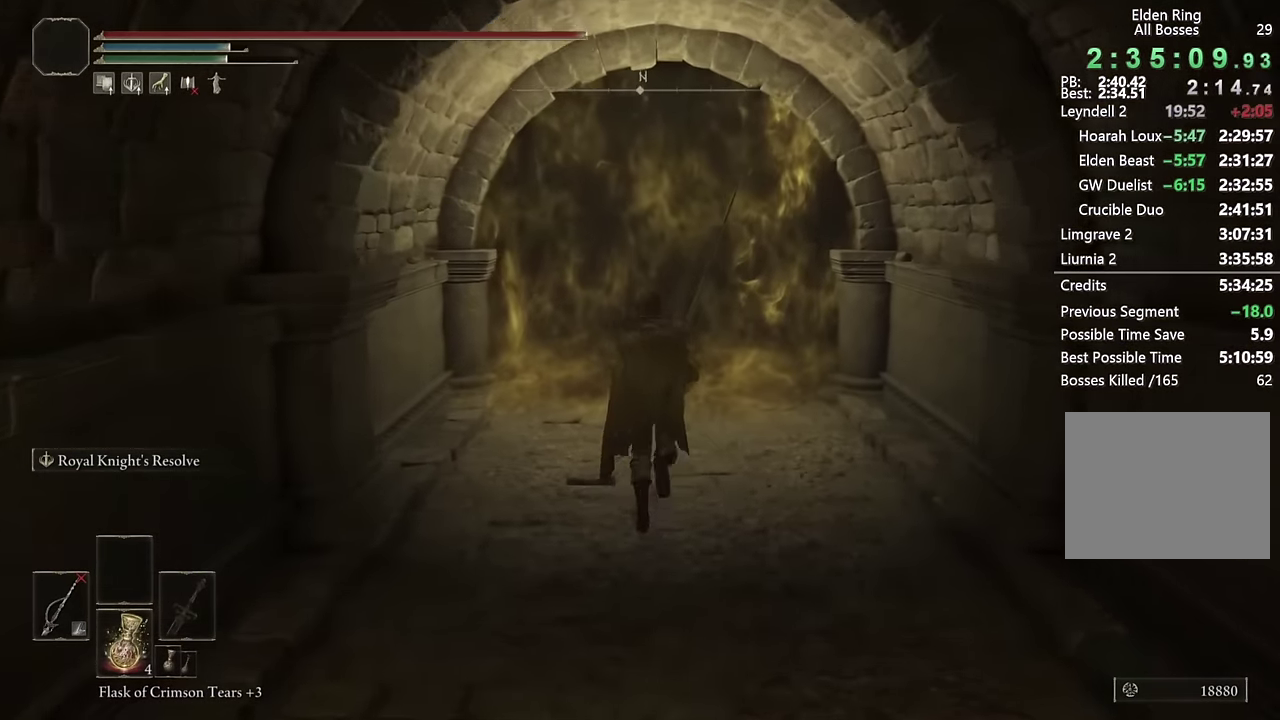
{"buttons": ["TRIANGLE"], "left_stick": "up", "right_stick": "center", "events": [[267, "CIRCLE", "up"], [350, "TRIANGLE", "down"], [417, "TRIANGLE", "up"], [500, "TRIANGLE", "down"]]}
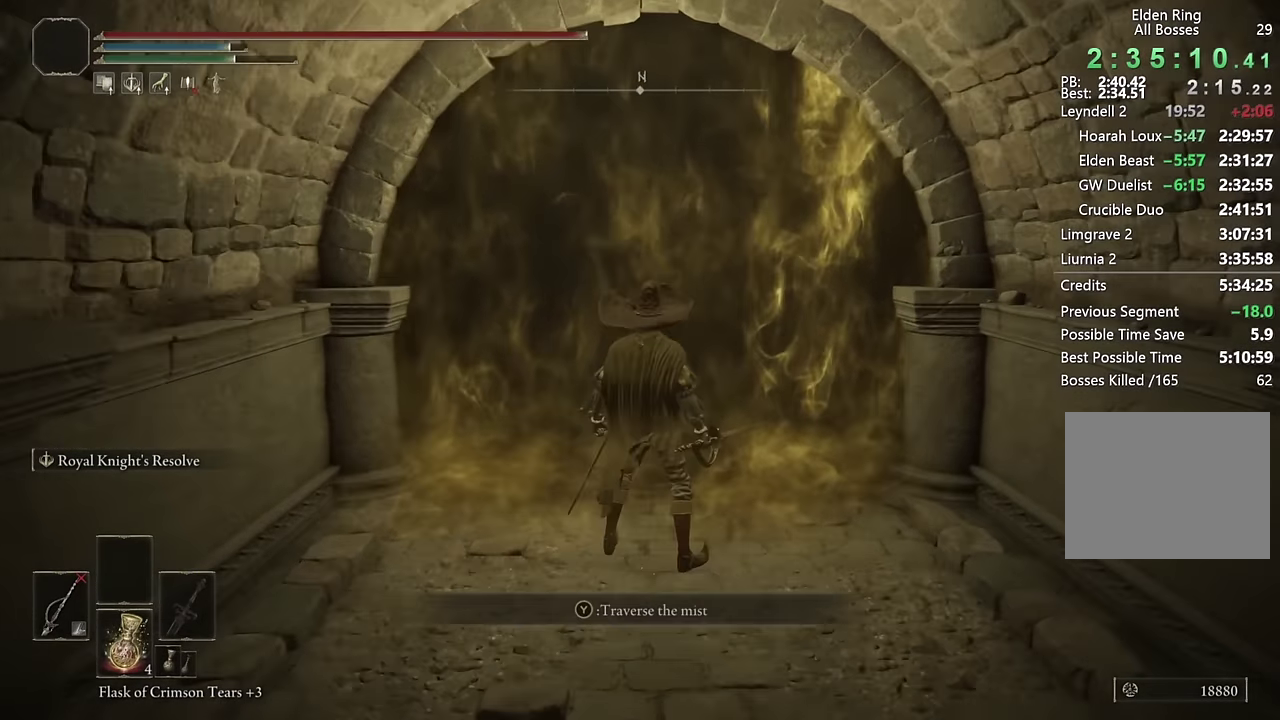
{"buttons": [], "left_stick": "center", "right_stick": "center", "events": [[67, "TRIANGLE", "up"], [133, "TRIANGLE", "down"], [217, "TRIANGLE", "up"], [383, "left_stick", "center"]]}
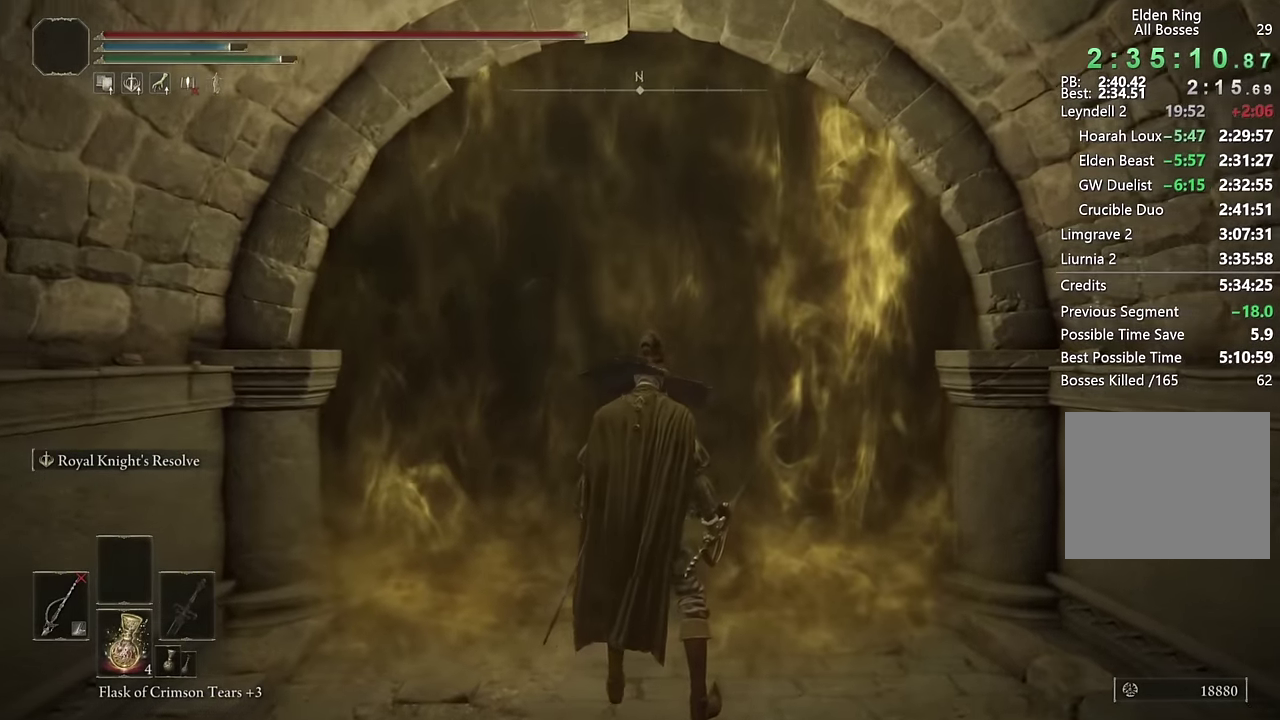
{"buttons": [], "left_stick": "center", "right_stick": "center", "events": []}
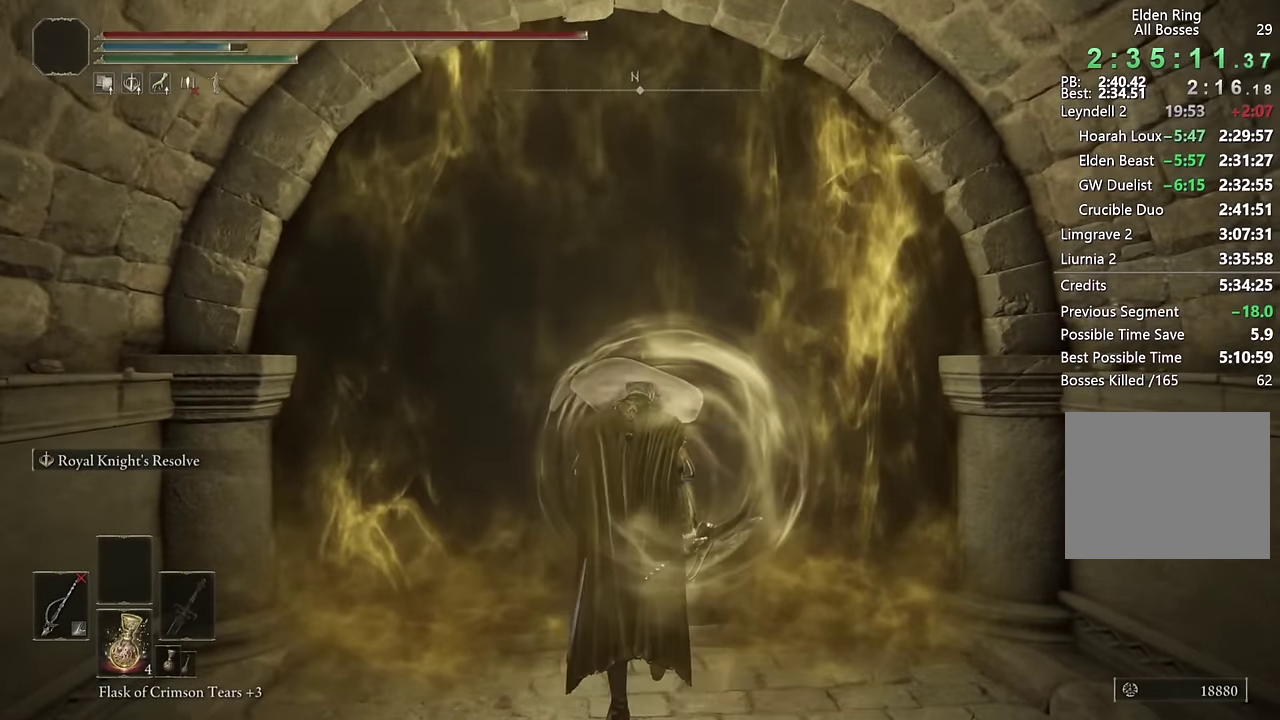
{"buttons": [], "left_stick": "center", "right_stick": "center", "events": []}
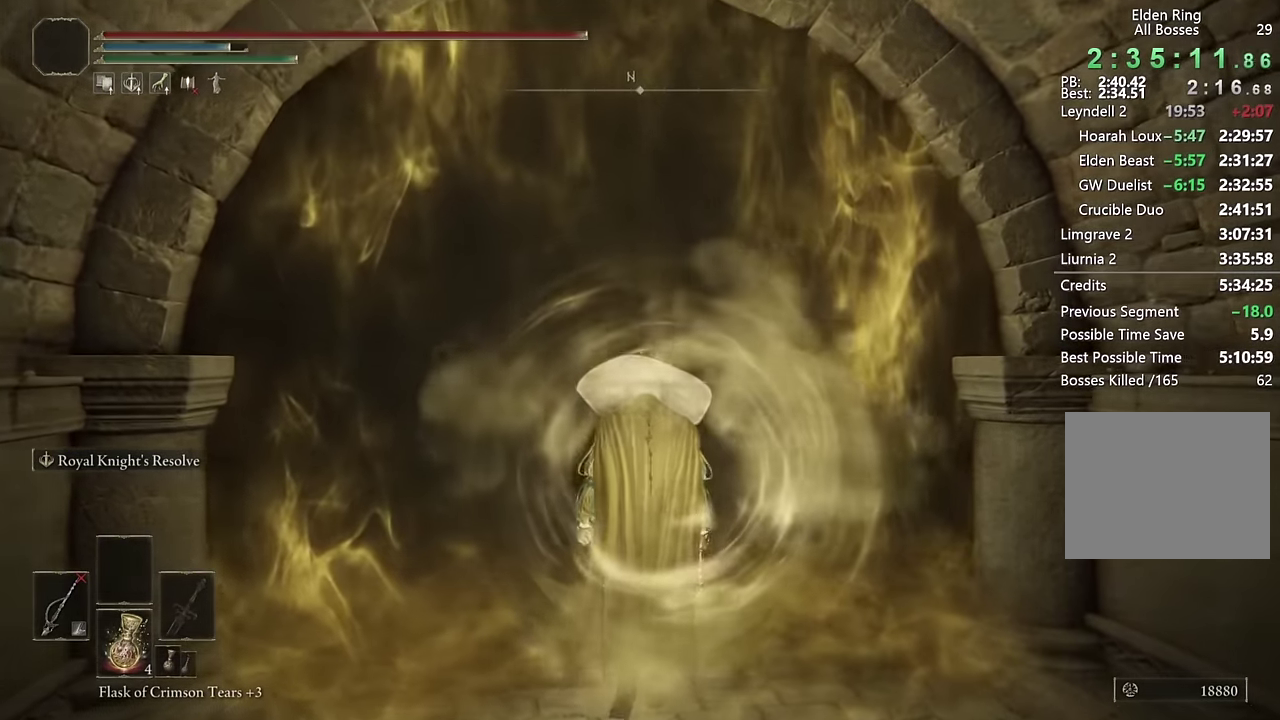
{"buttons": [], "left_stick": "up", "right_stick": "center", "events": [[383, "left_stick", "up"]]}
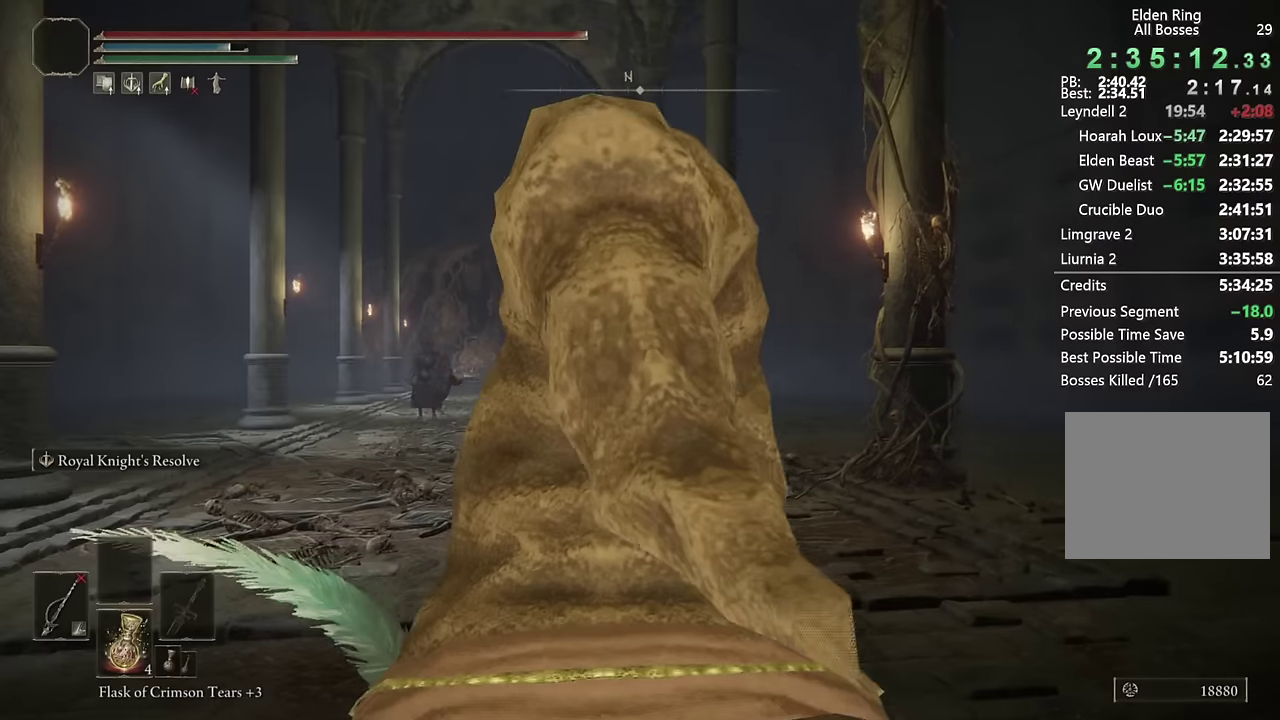
{"buttons": ["CIRCLE"], "left_stick": "up", "right_stick": "center", "events": [[317, "CIRCLE", "down"]]}
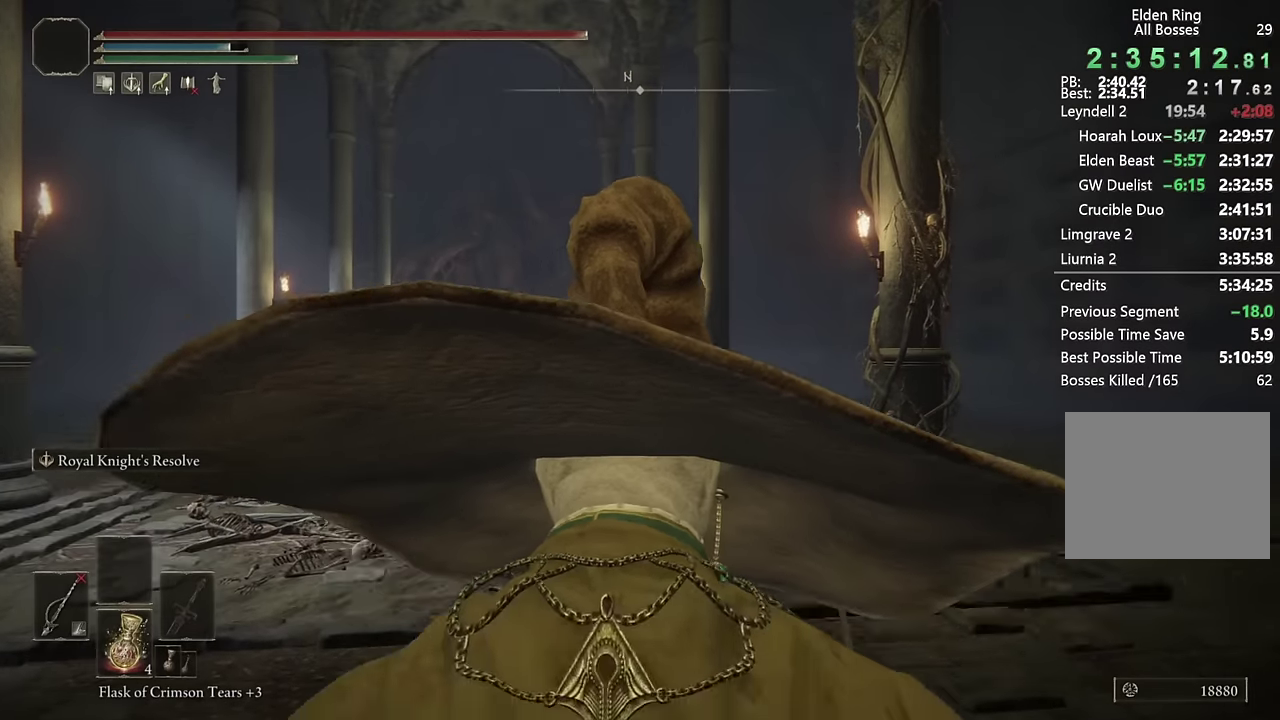
{"buttons": ["CIRCLE"], "left_stick": "up", "right_stick": "center", "events": [[84, "right_stick", "down"], [100, "left_stick", "up-right"], [217, "right_stick", "center"], [467, "left_stick", "up"]]}
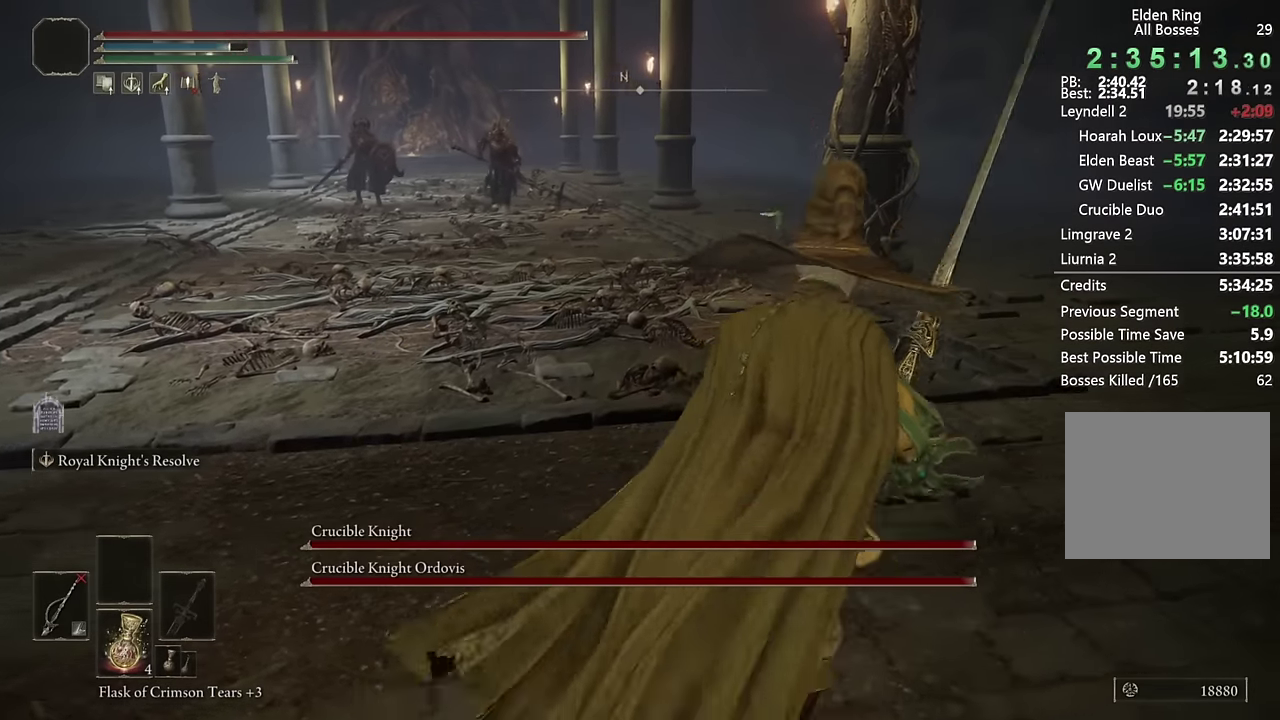
{"buttons": ["CIRCLE"], "left_stick": "up-right", "right_stick": "center", "events": [[50, "L2", "down"], [217, "L2", "up"], [267, "right_stick", "left"], [334, "left_stick", "up-right"], [400, "left_stick", "down-left"], [450, "left_stick", "up-right"], [467, "right_stick", "center"]]}
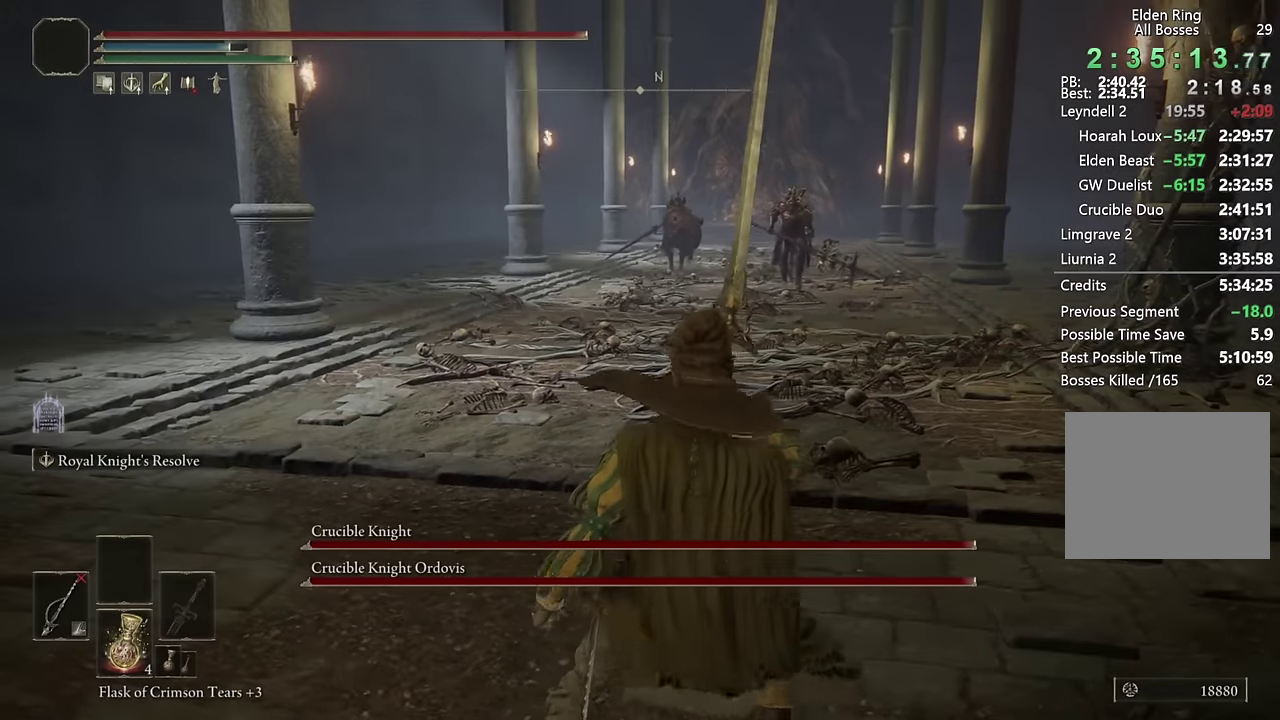
{"buttons": ["CIRCLE", "TRIANGLE"], "left_stick": "right", "right_stick": "center", "events": [[167, "TRIANGLE", "down"], [250, "left_stick", "right"]]}
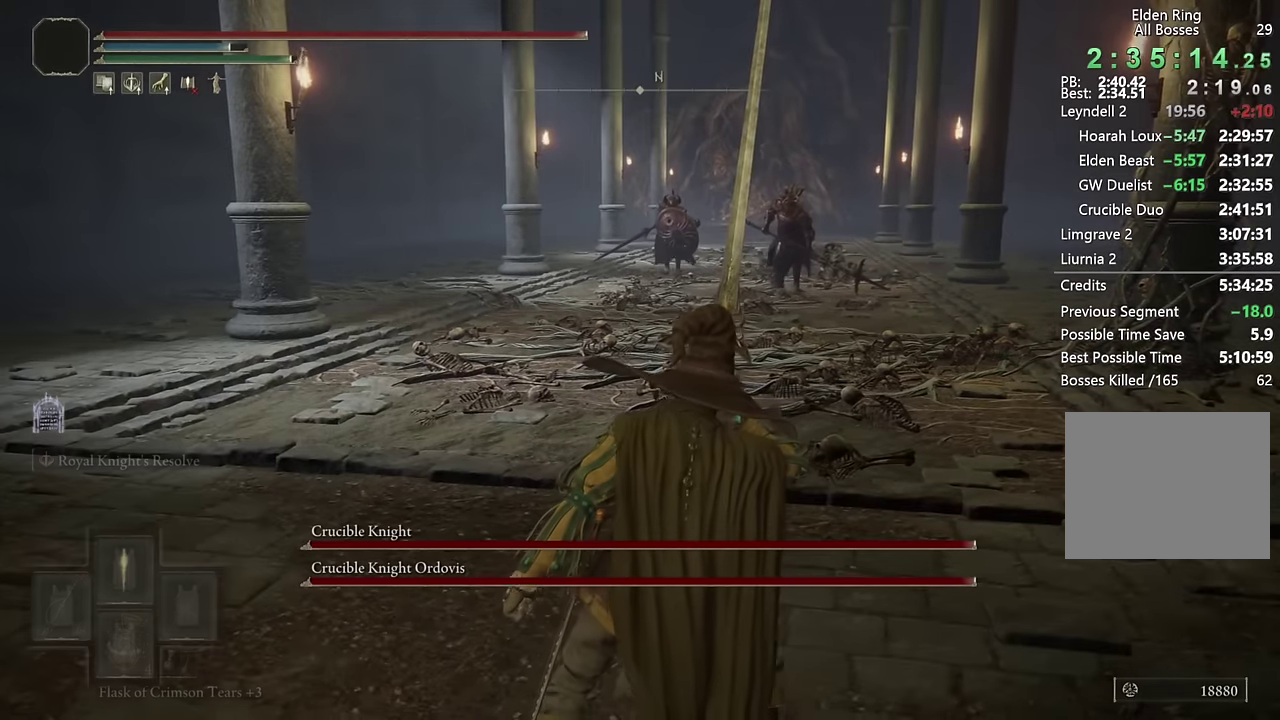
{"buttons": ["CIRCLE"], "left_stick": "up-right", "right_stick": "left", "events": [[234, "TRIANGLE", "up"], [250, "left_stick", "up-right"], [417, "right_stick", "left"]]}
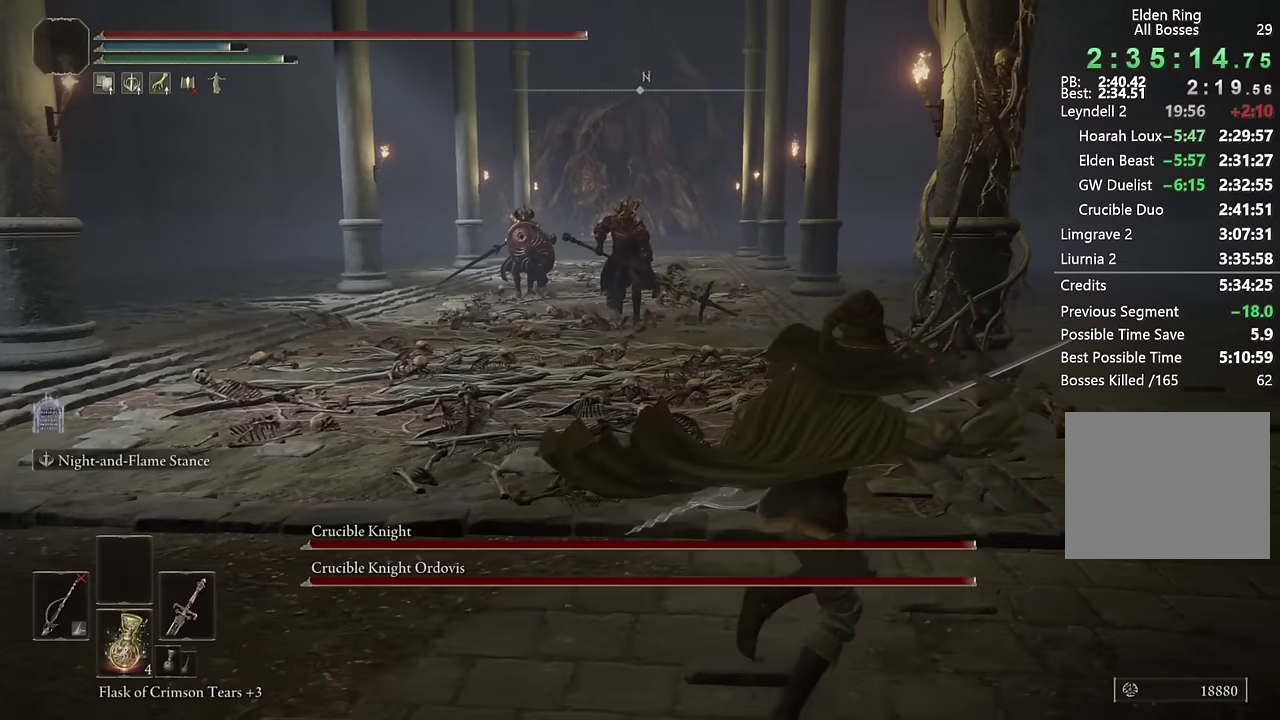
{"buttons": ["CIRCLE"], "left_stick": "right", "right_stick": "left", "events": [[50, "right_stick", "center"], [67, "left_stick", "right"], [184, "right_stick", "left"], [334, "right_stick", "center"], [350, "left_stick", "down-right"], [434, "right_stick", "left"], [484, "left_stick", "right"]]}
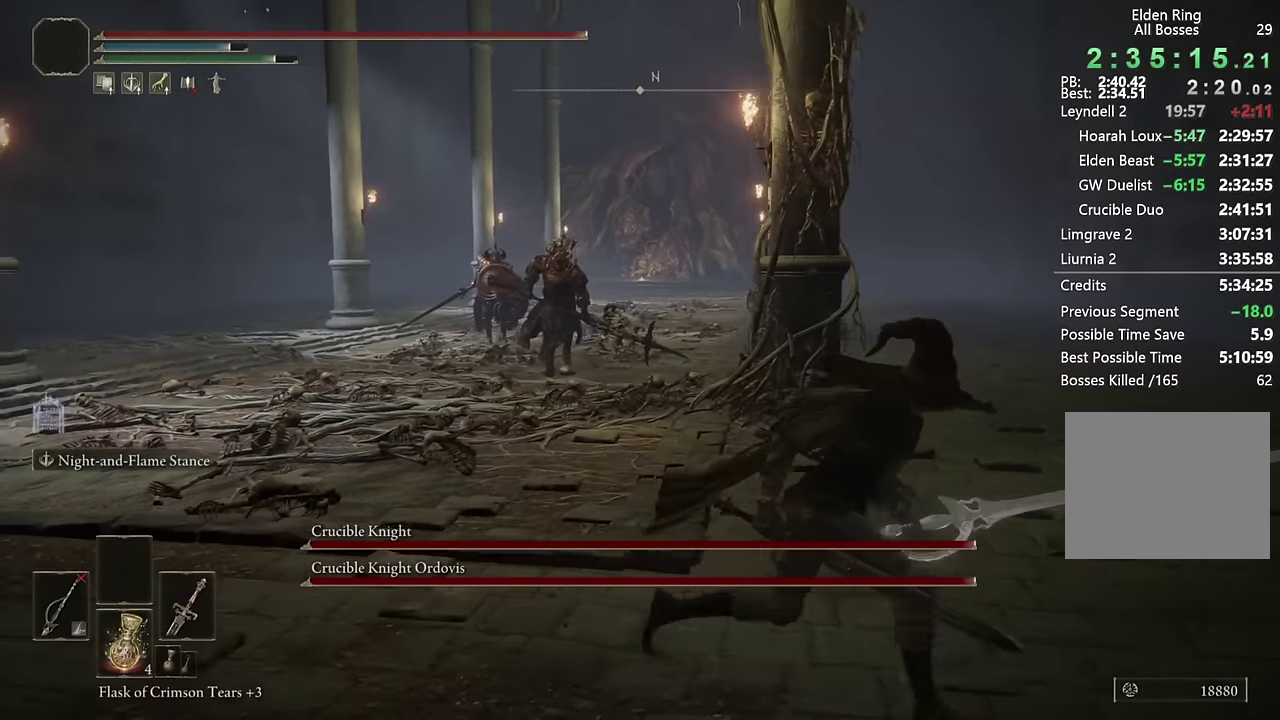
{"buttons": ["CIRCLE"], "left_stick": "up-right", "right_stick": "center", "events": [[50, "right_stick", "center"], [117, "left_stick", "up-right"], [150, "right_stick", "left"], [184, "left_stick", "up"], [367, "left_stick", "up-right"], [384, "right_stick", "center"]]}
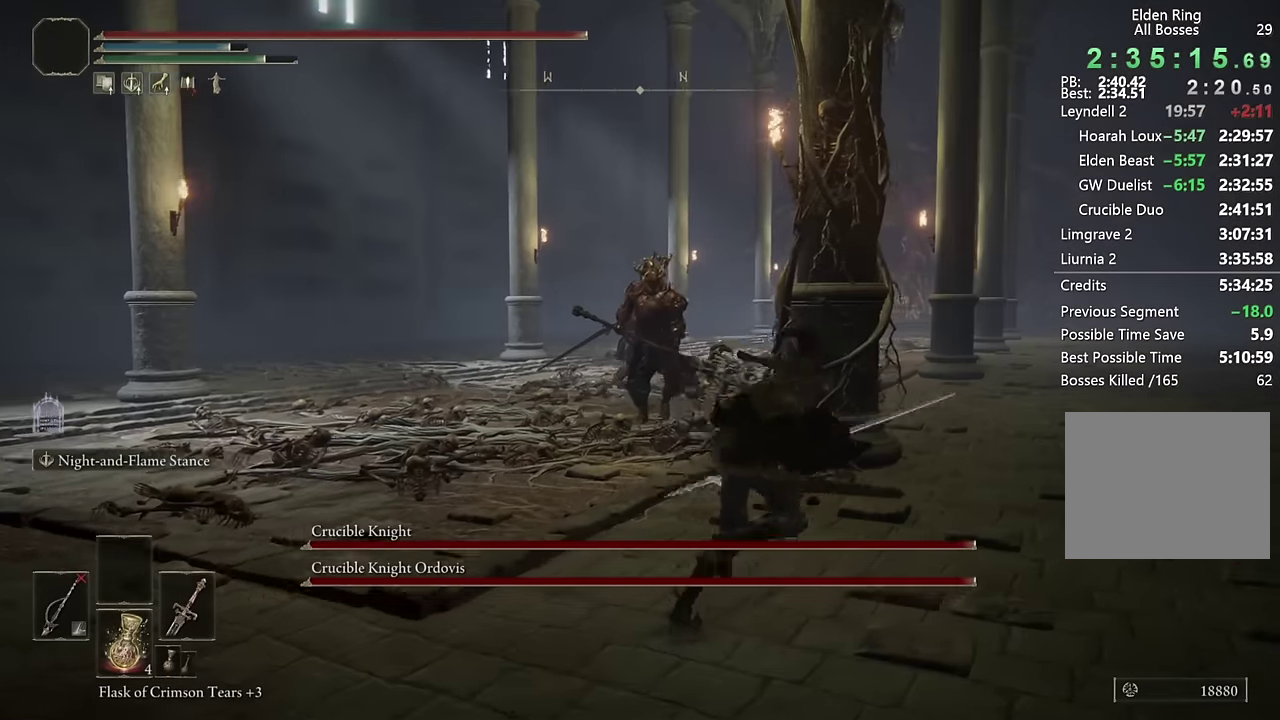
{"buttons": ["CIRCLE"], "left_stick": "down", "right_stick": "center", "events": [[34, "right_stick", "left"], [84, "left_stick", "right"], [150, "right_stick", "center"], [184, "left_stick", "down-right"], [367, "left_stick", "down"]]}
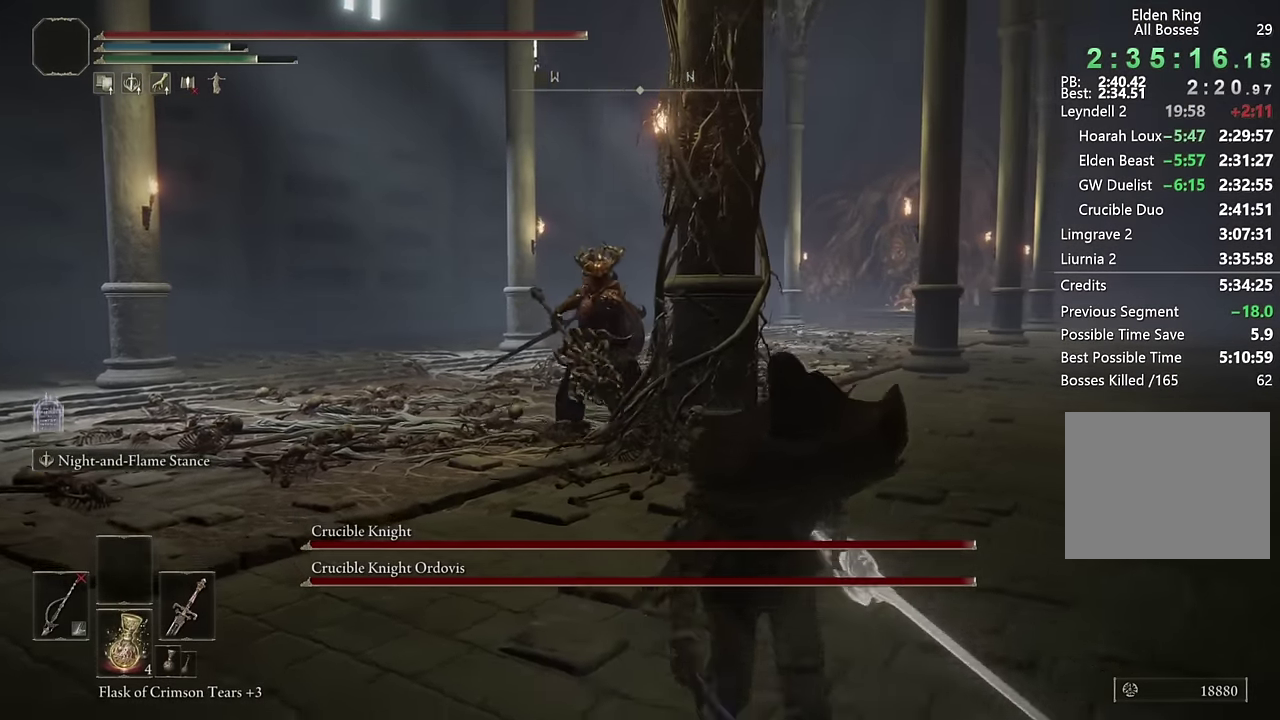
{"buttons": ["L2"], "left_stick": "down", "right_stick": "center", "events": [[250, "L2", "down"], [267, "CIRCLE", "up"]]}